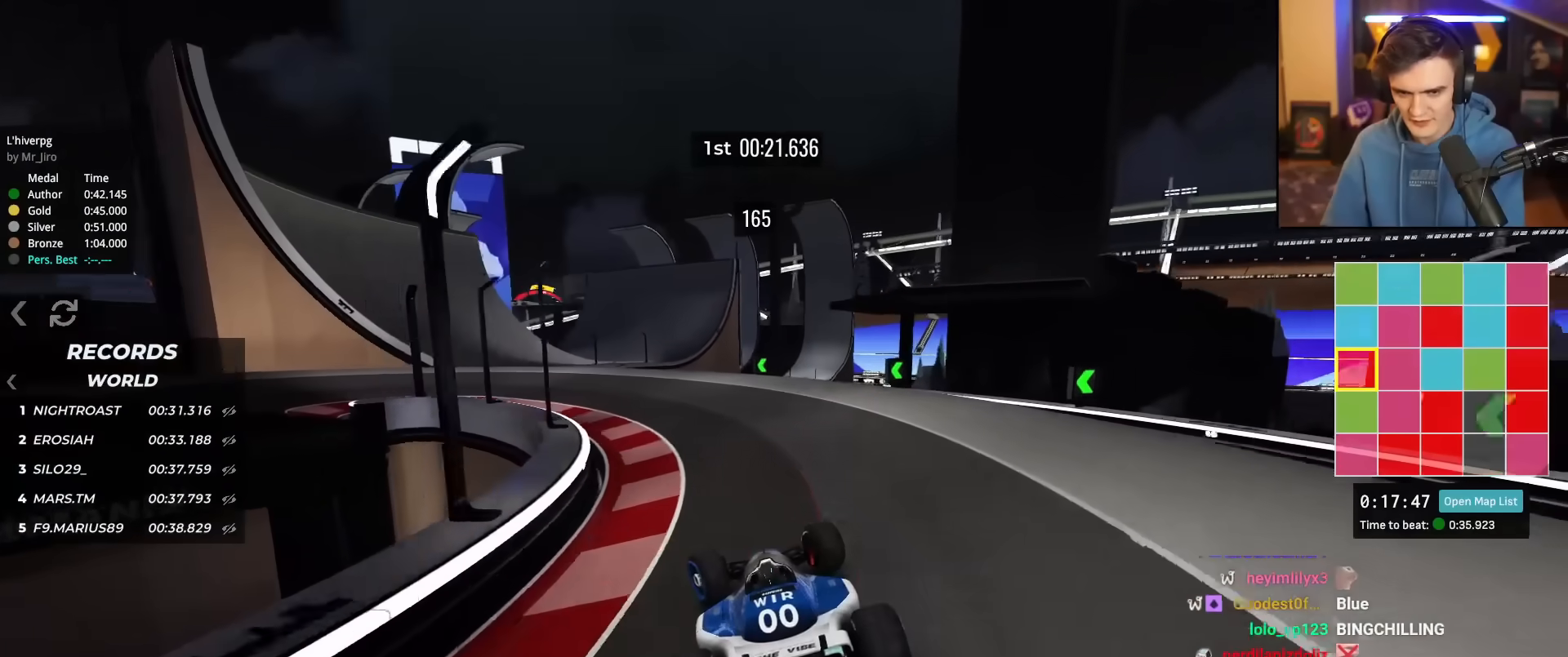
Gameplay with keyboard; each line is a JSON object with the keys held at the frame after it. "events" lists presses ("down") and releases ("up") of "brake", "down", "left", "right" and "up" between this image and that frame as [ms after this image, input, new state], when the widget could be followed in between. No other keys are recorded. Mouse input is not recorded. Key names are as the overlay labels them; some are game actions (e.g. jump) rather than physical keys.
{"keys": ["left", "up"], "events": [[33, "left", "up"], [83, "left", "down"], [350, "left", "up"], [451, "left", "down"]]}
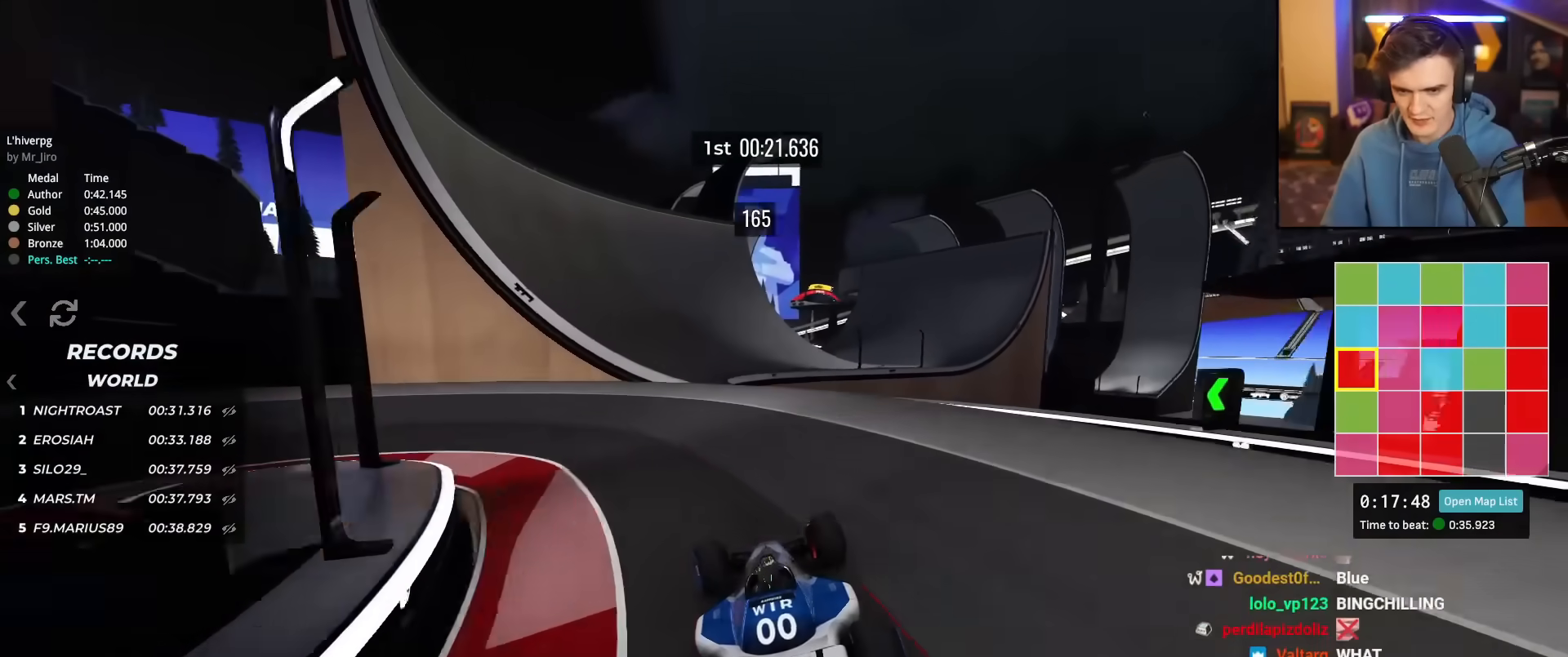
{"keys": ["left", "up"], "events": [[50, "left", "up"], [100, "right", "down"], [216, "right", "up"], [317, "left", "down"]]}
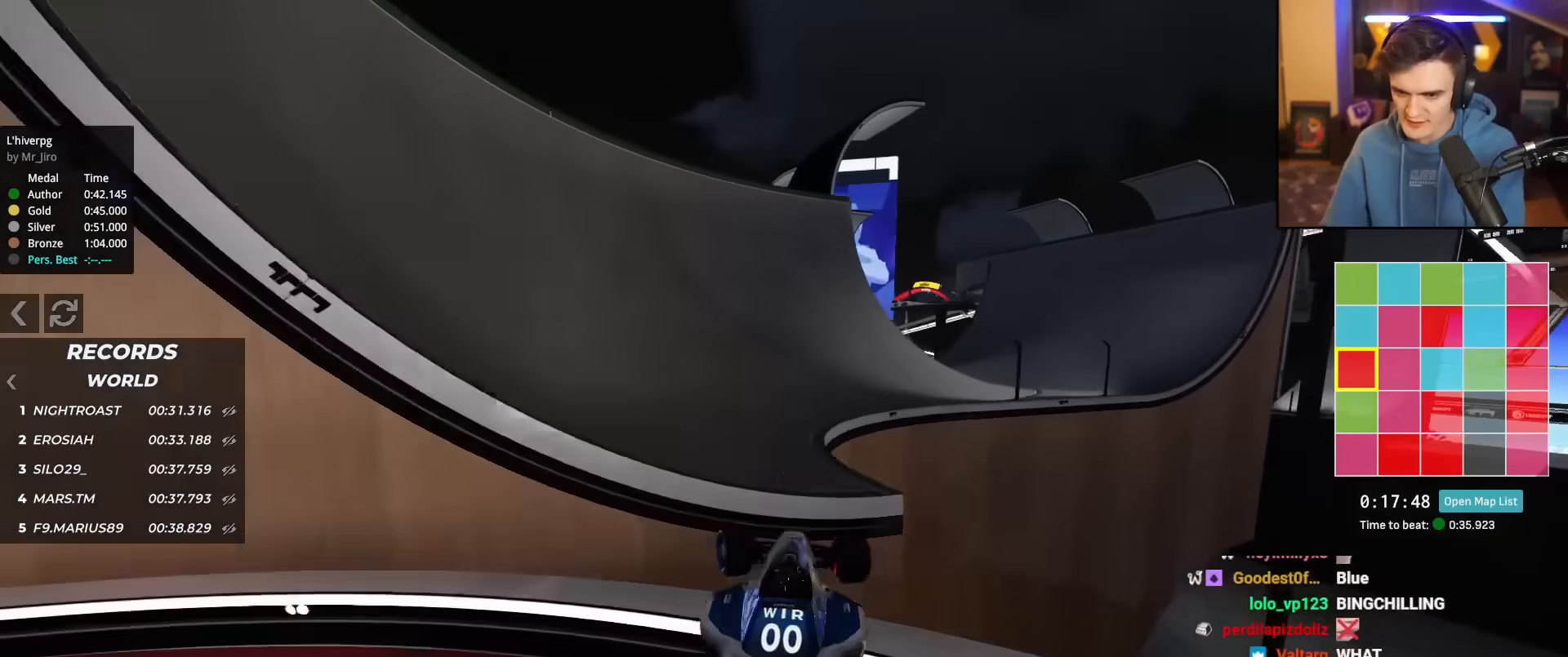
{"keys": ["up"], "events": [[351, "left", "up"]]}
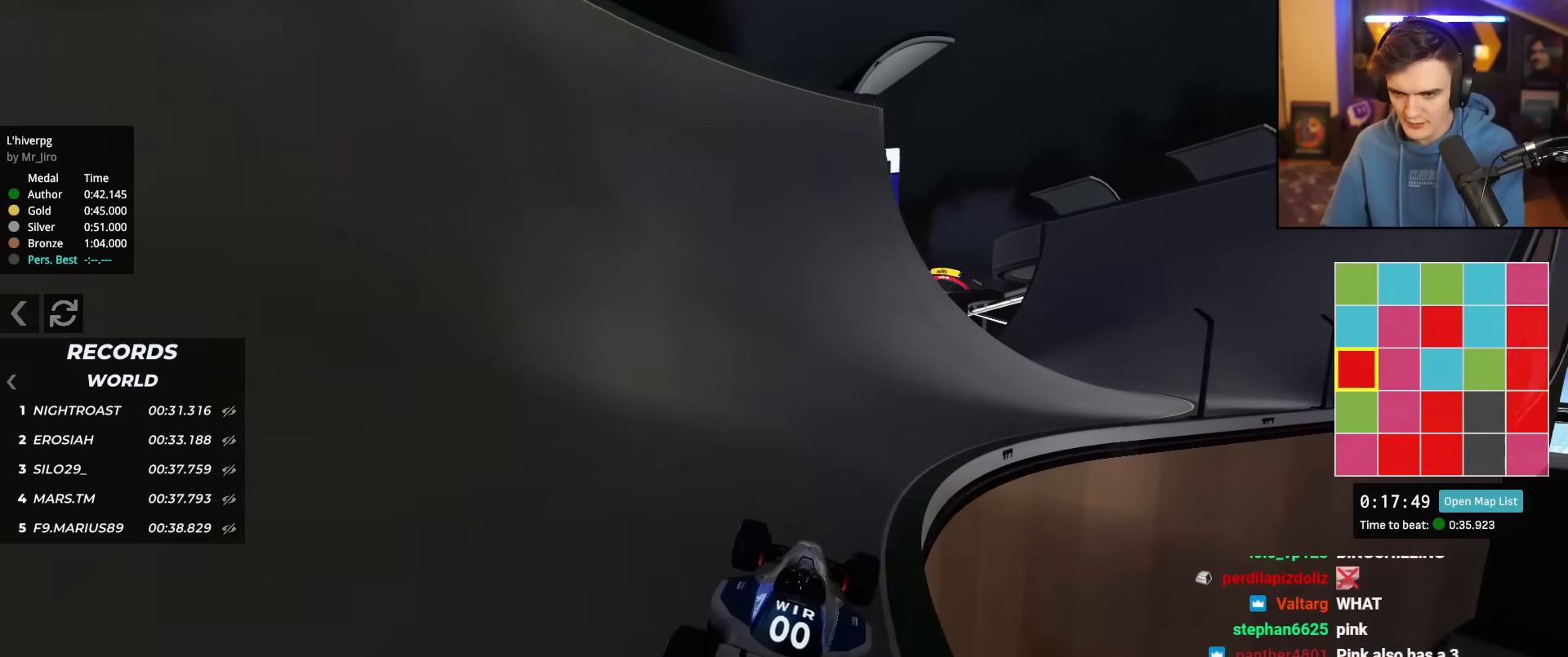
{"keys": ["left", "up"], "events": [[217, "right", "down"], [367, "right", "up"], [450, "left", "down"]]}
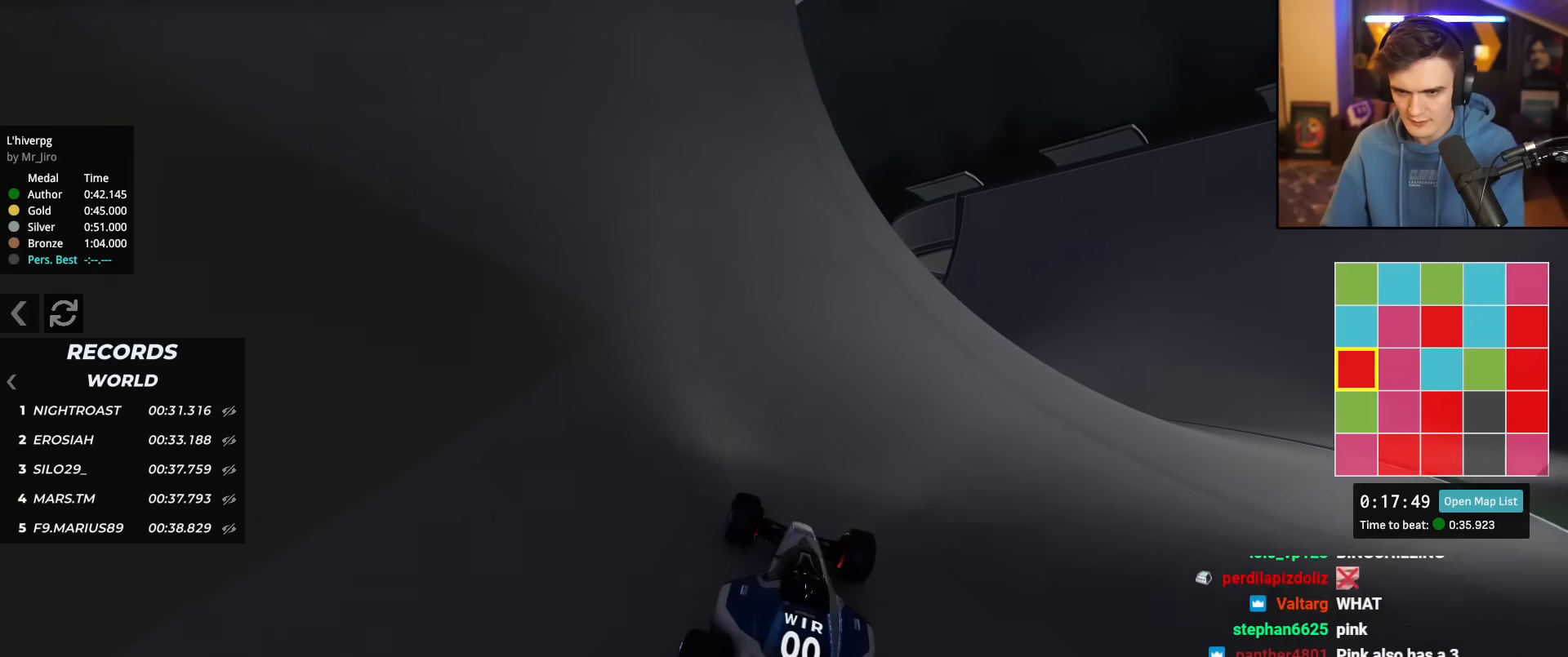
{"keys": ["up"], "events": [[50, "left", "up"], [234, "left", "down"], [468, "left", "up"]]}
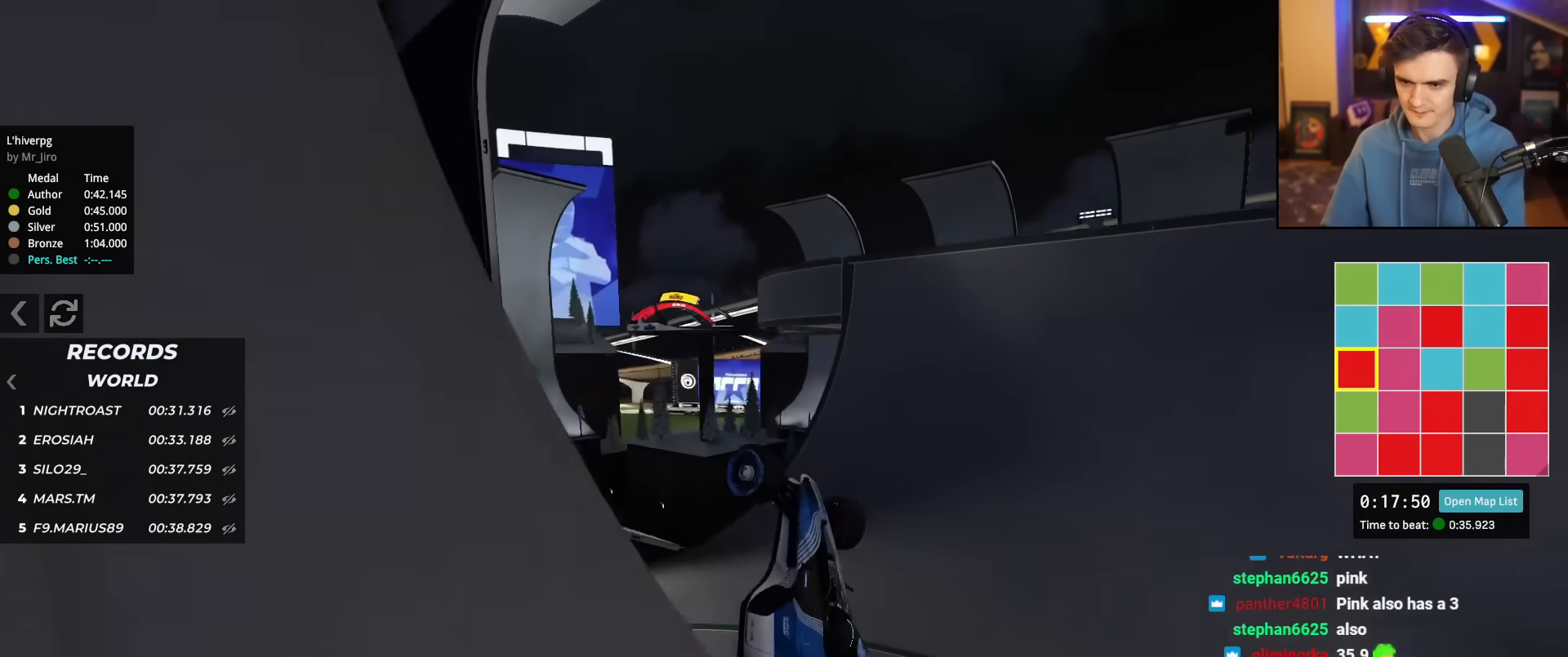
{"keys": ["right", "up"], "events": [[17, "right", "down"], [67, "up", "up"], [484, "up", "down"]]}
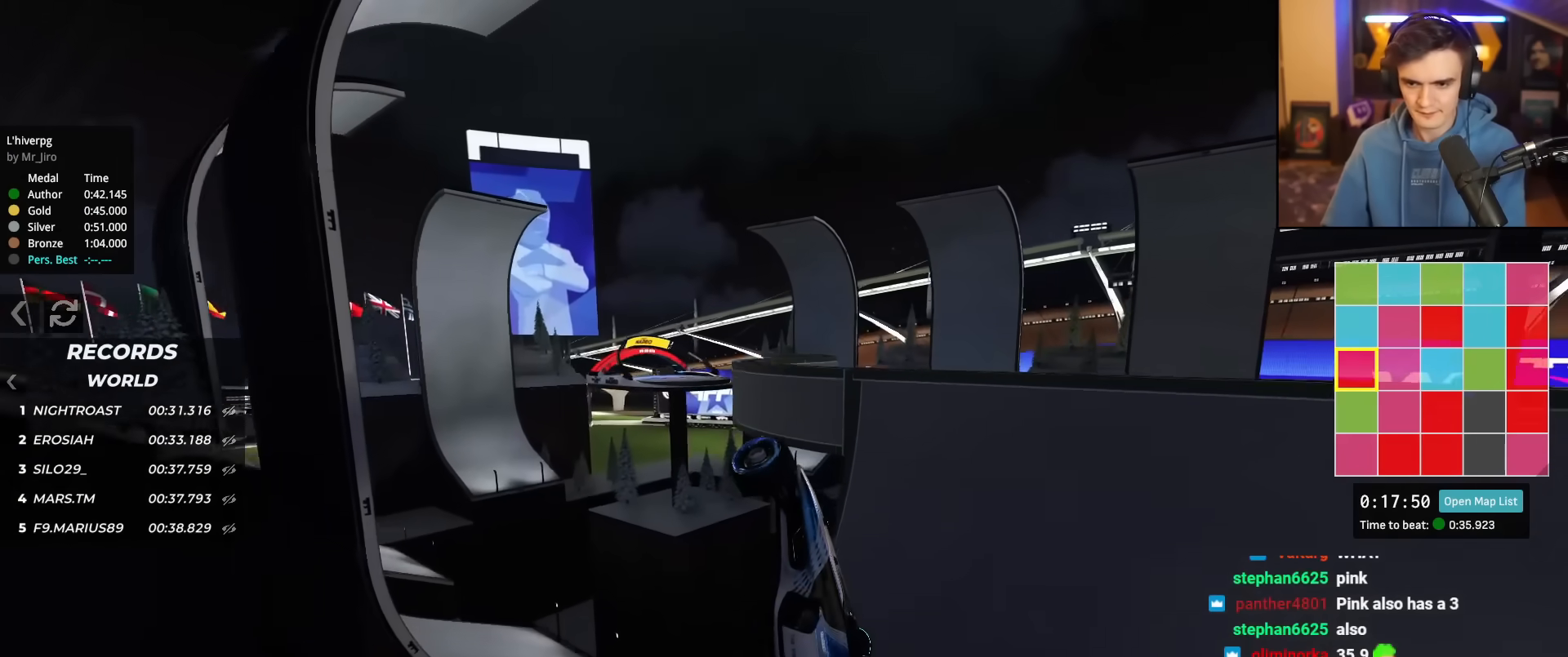
{"keys": [], "events": [[501, "right", "up"], [501, "up", "up"]]}
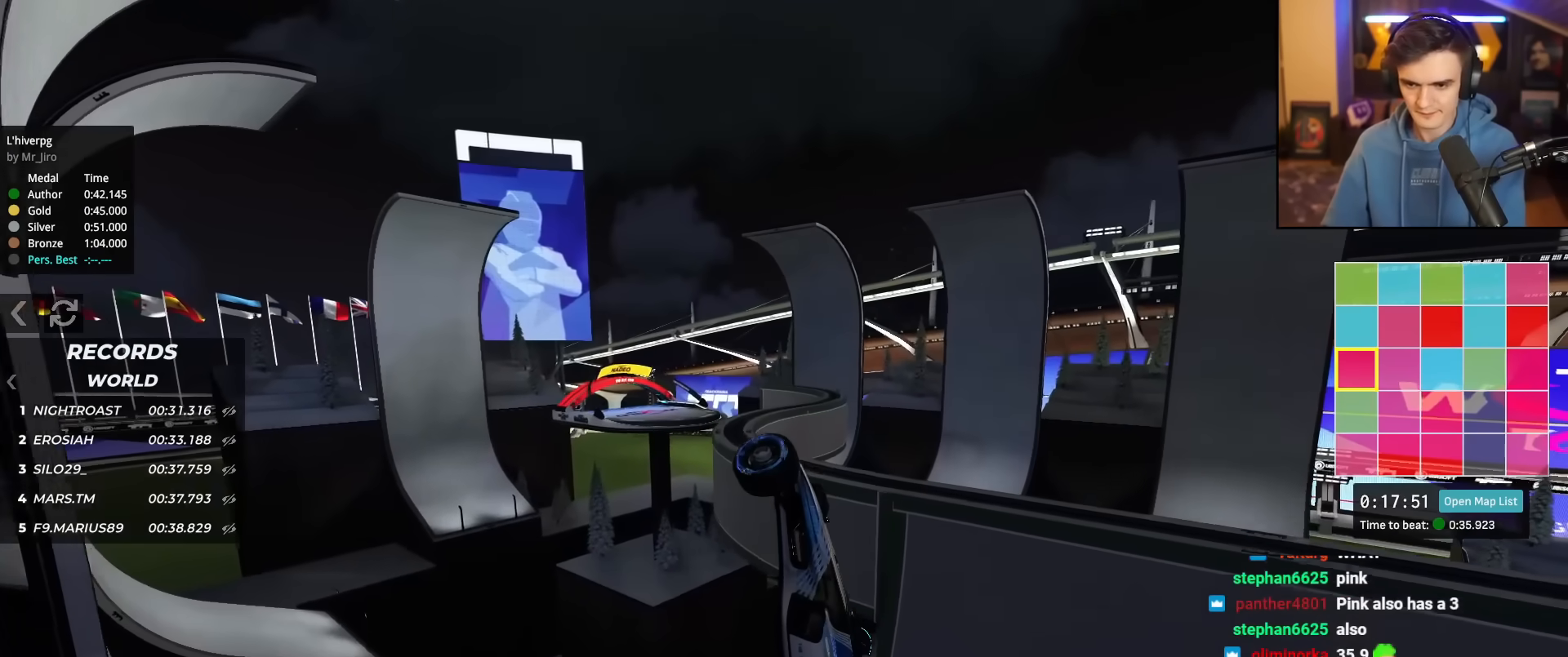
{"keys": ["left"], "events": [[50, "left", "down"], [183, "up", "down"], [233, "up", "up"]]}
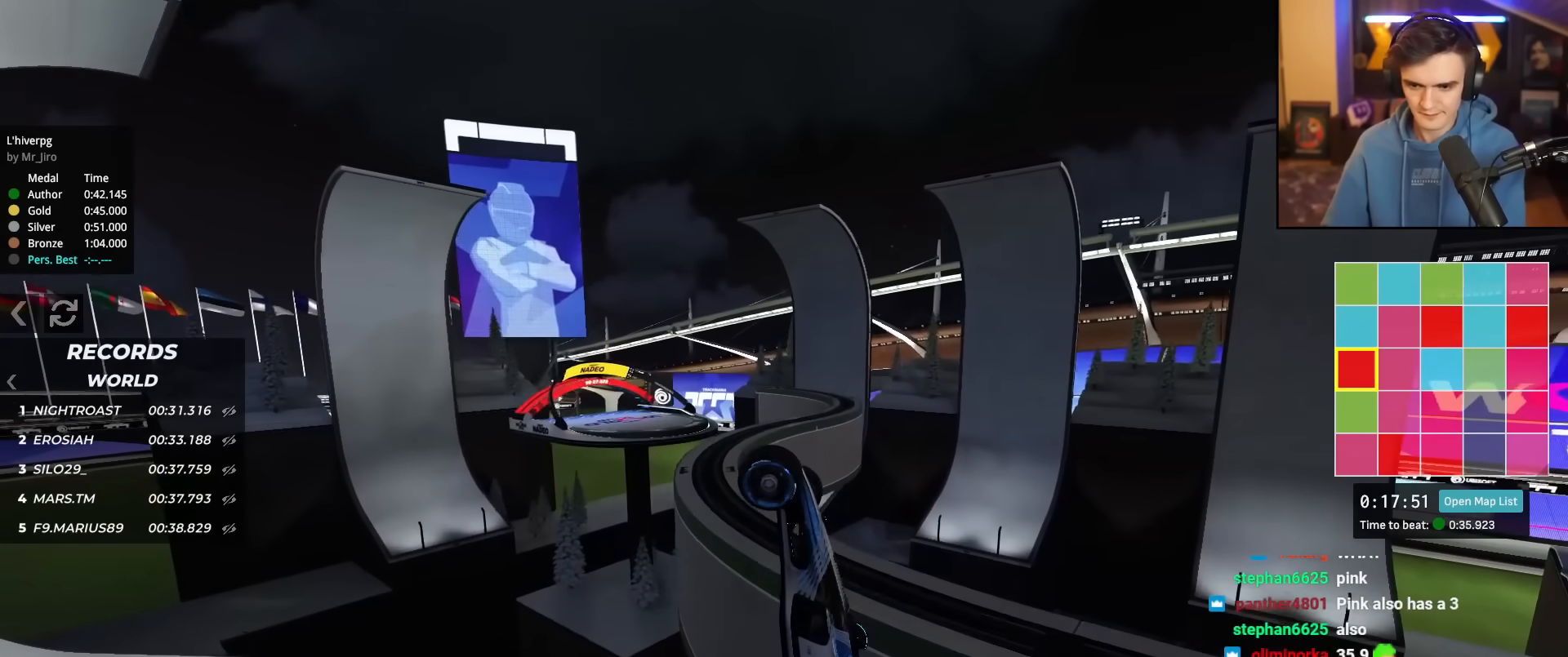
{"keys": ["right", "up"], "events": [[351, "left", "up"], [351, "right", "down"], [384, "up", "down"]]}
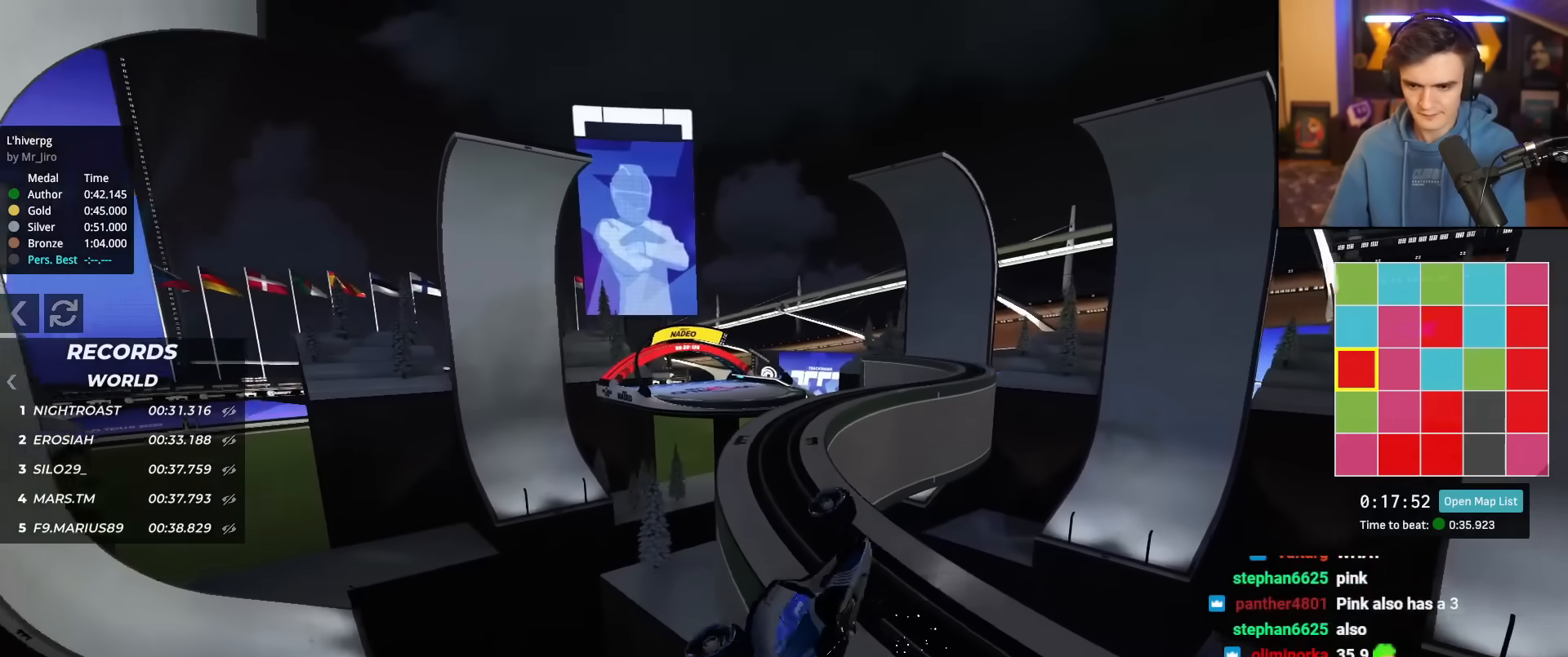
{"keys": ["left", "up"], "events": [[217, "down", "down"], [217, "left", "down"], [267, "down", "up"], [284, "right", "up"]]}
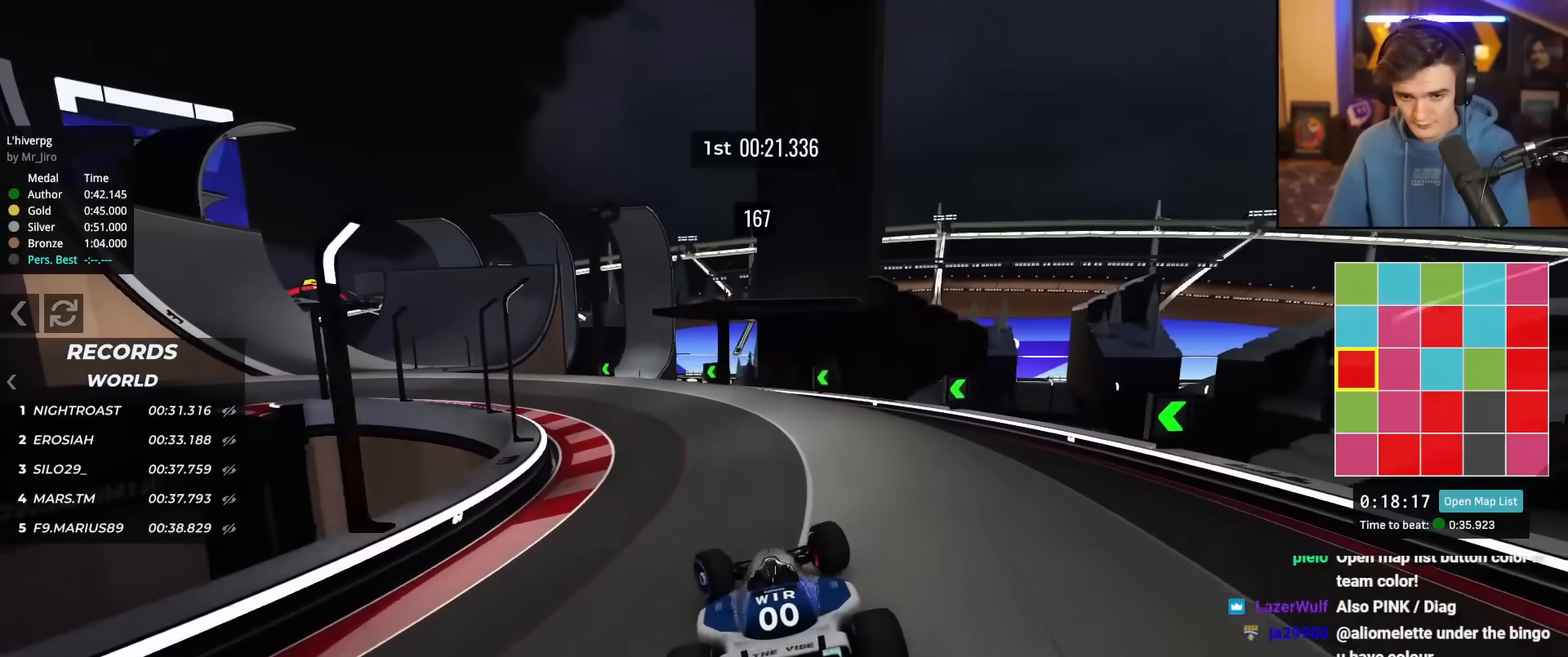
{"keys": ["left", "up"], "events": [[384, "left", "up"], [468, "left", "down"]]}
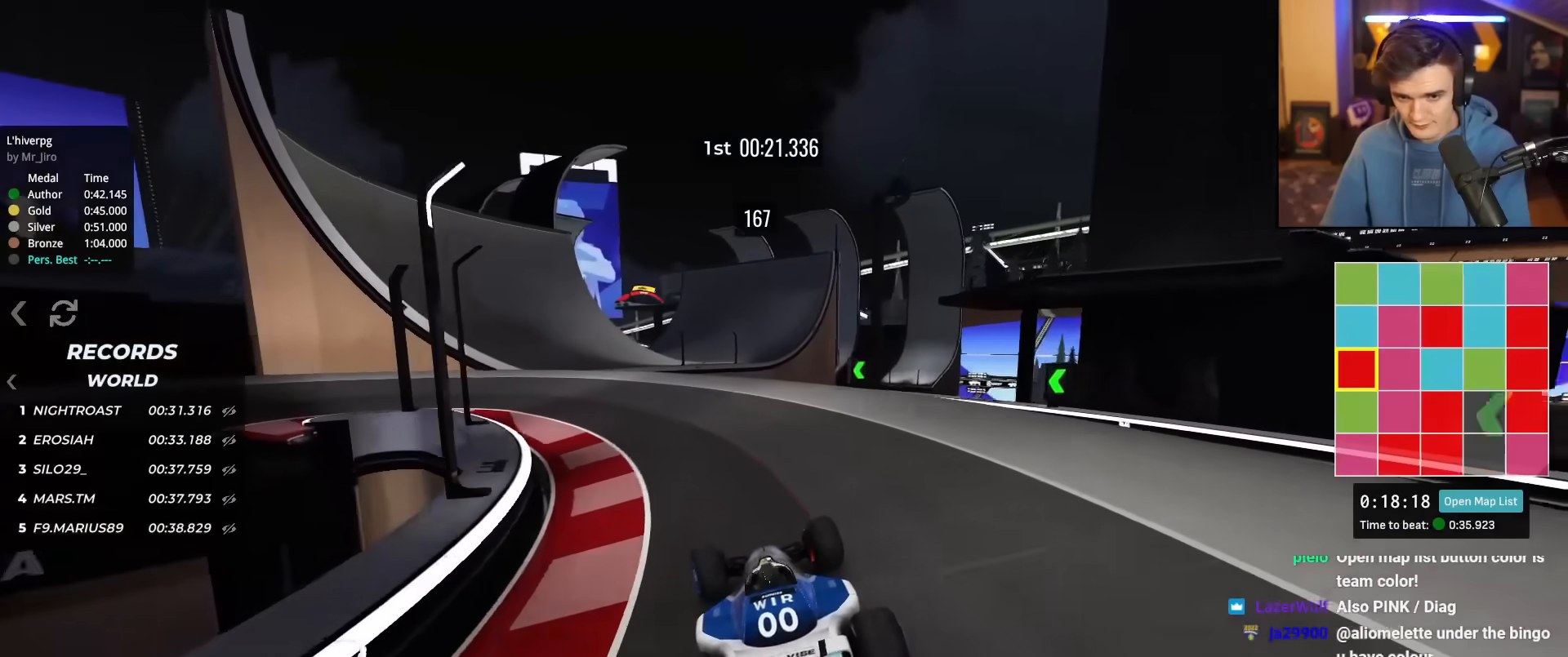
{"keys": ["right", "up"], "events": [[300, "left", "up"], [400, "right", "down"]]}
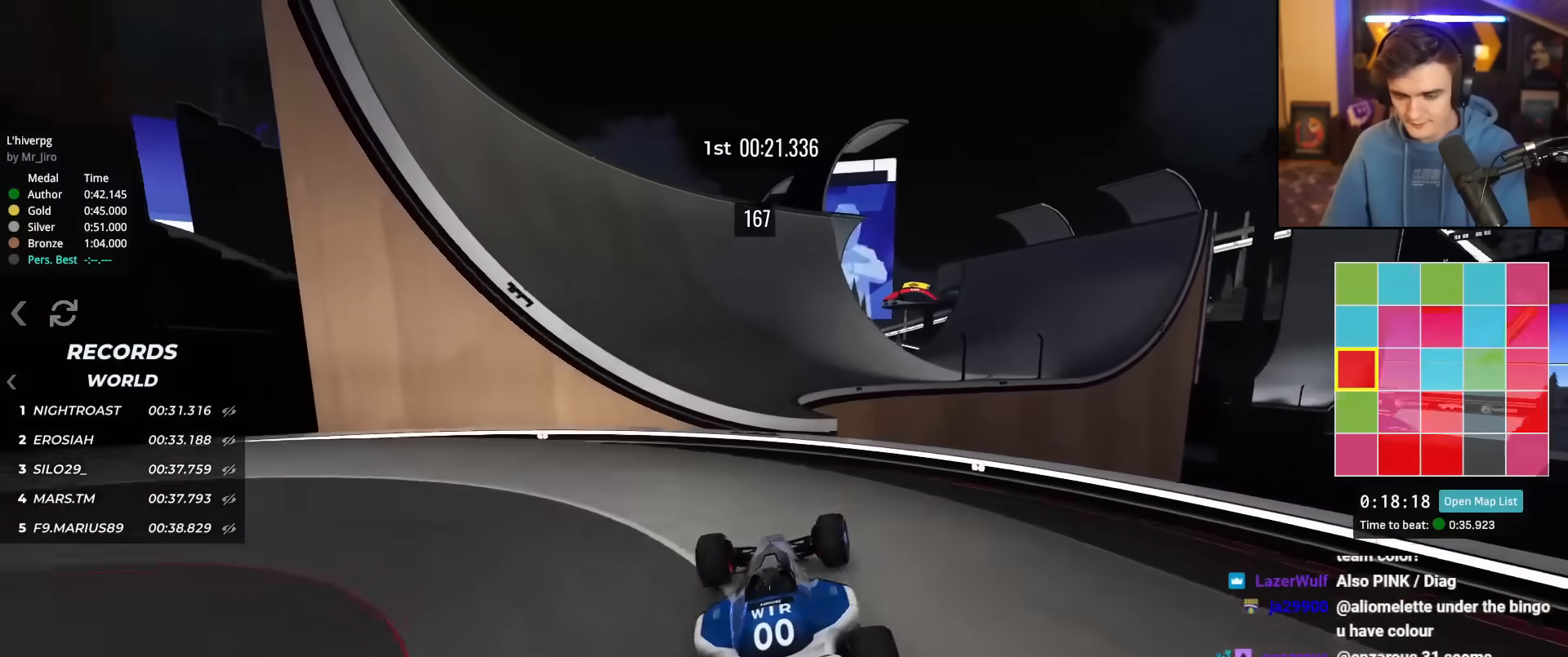
{"keys": ["left", "up"], "events": [[34, "right", "up"], [184, "left", "down"]]}
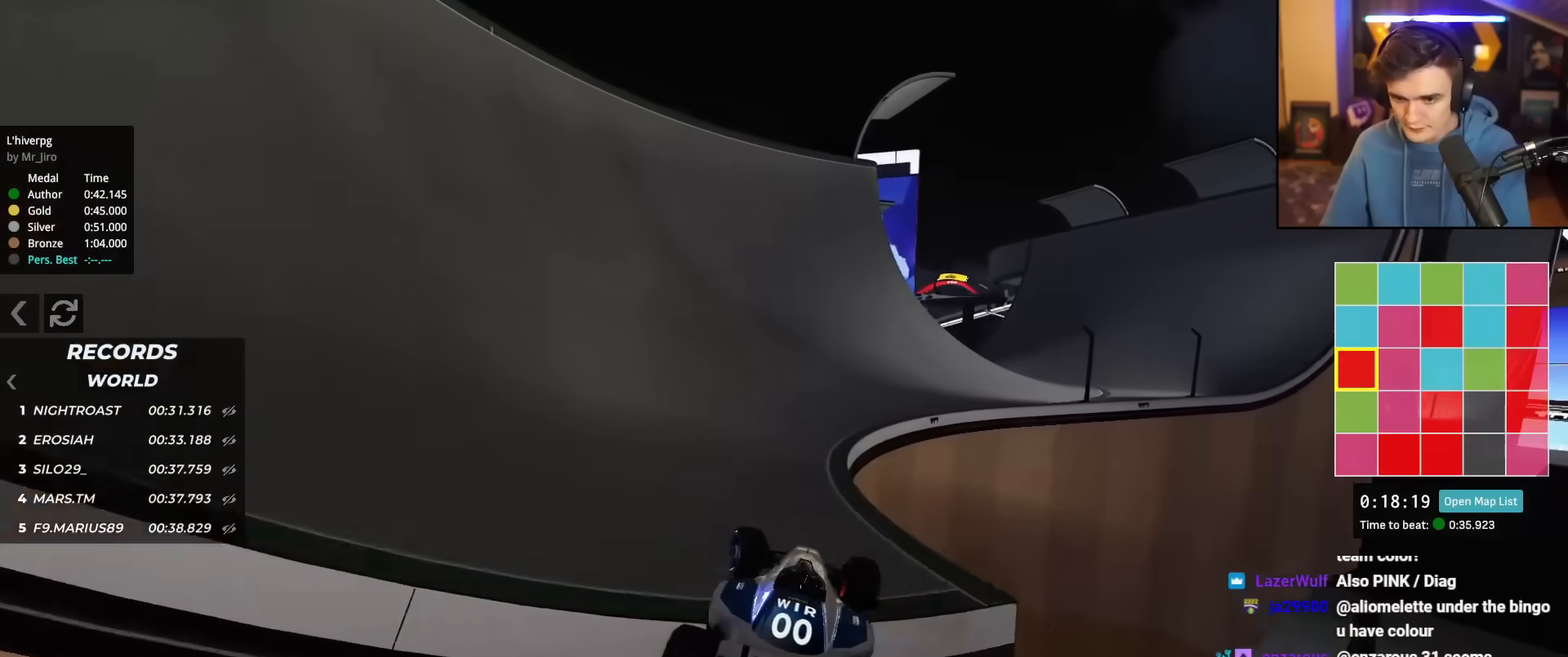
{"keys": ["up"], "events": [[233, "left", "up"]]}
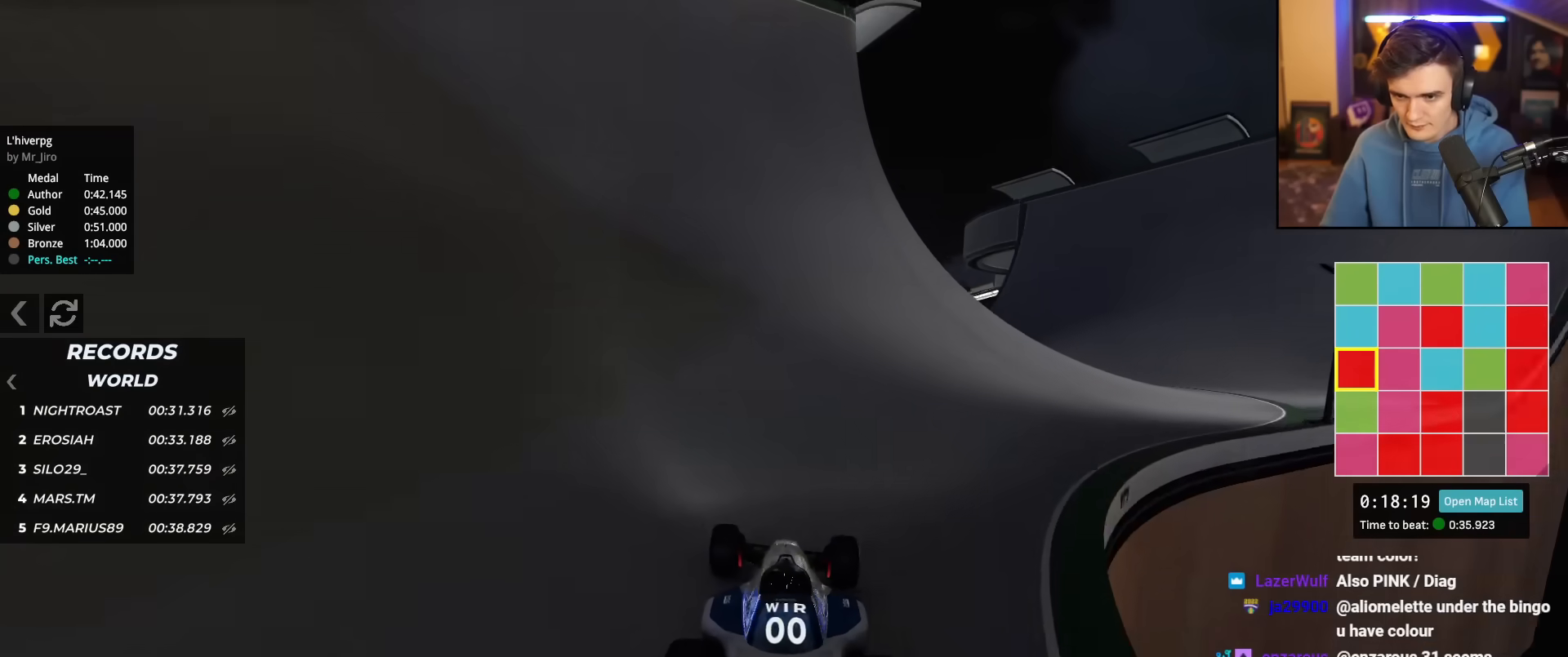
{"keys": ["left", "up"], "events": [[167, "right", "down"], [301, "right", "up"], [401, "left", "down"]]}
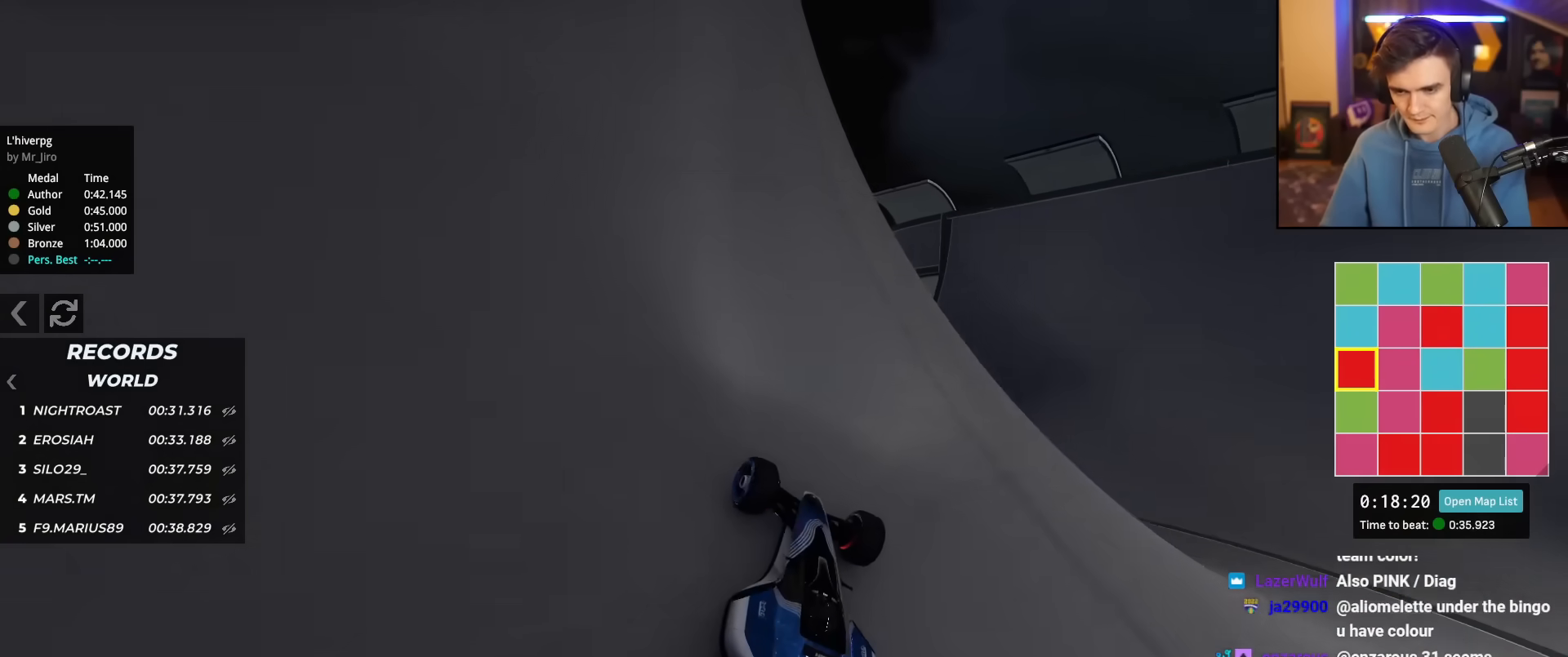
{"keys": ["right"], "events": [[267, "left", "up"], [267, "right", "down"], [267, "up", "up"]]}
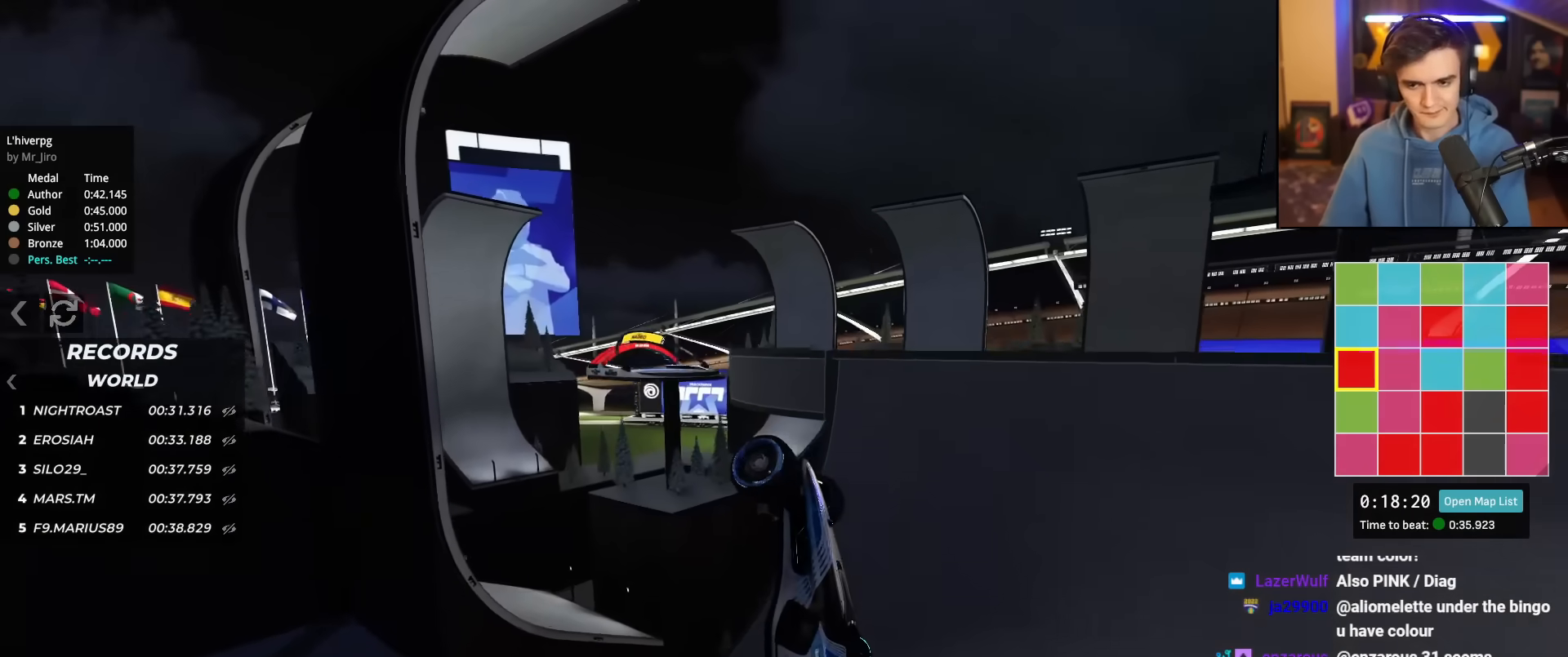
{"keys": ["right"], "events": []}
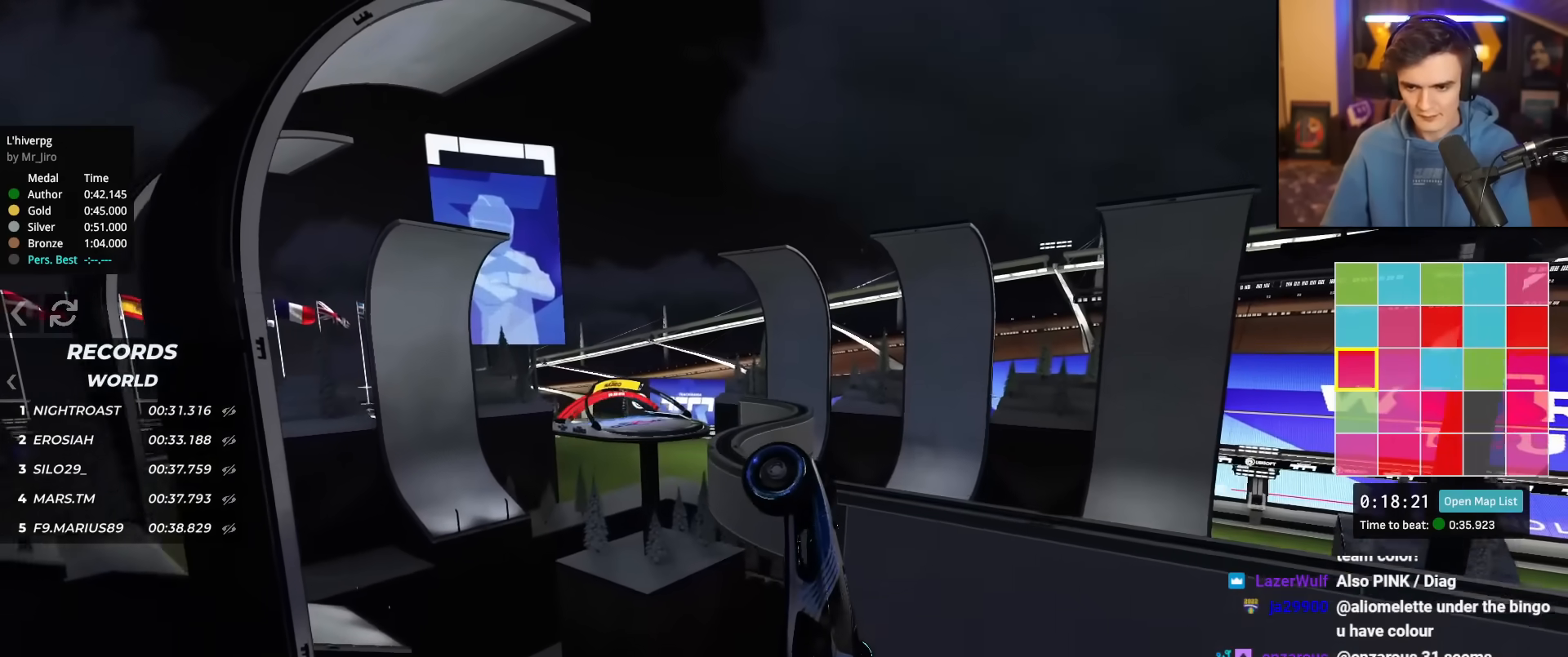
{"keys": ["right"], "events": [[100, "up", "down"], [300, "up", "up"]]}
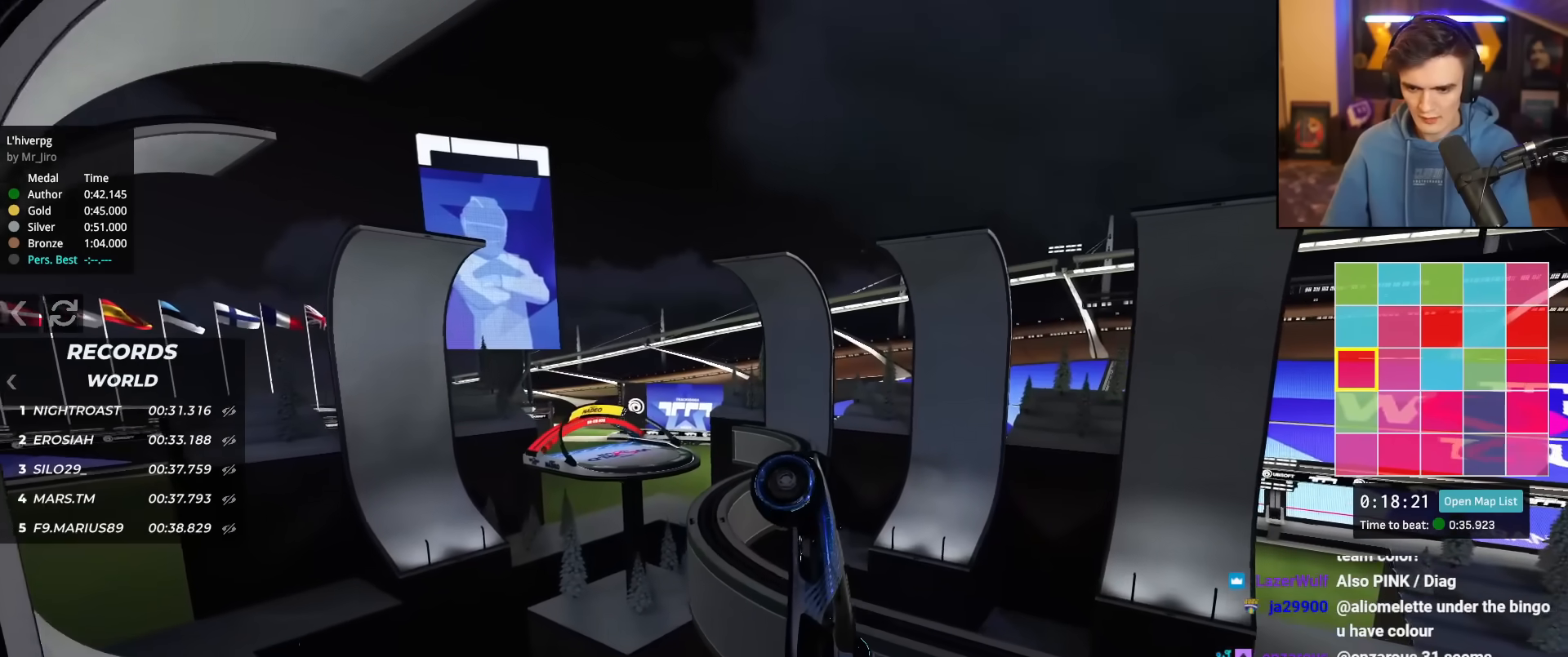
{"keys": ["left"], "events": [[84, "right", "up"], [167, "up", "down"], [184, "left", "down"], [217, "left", "up"], [267, "left", "down"], [267, "up", "up"]]}
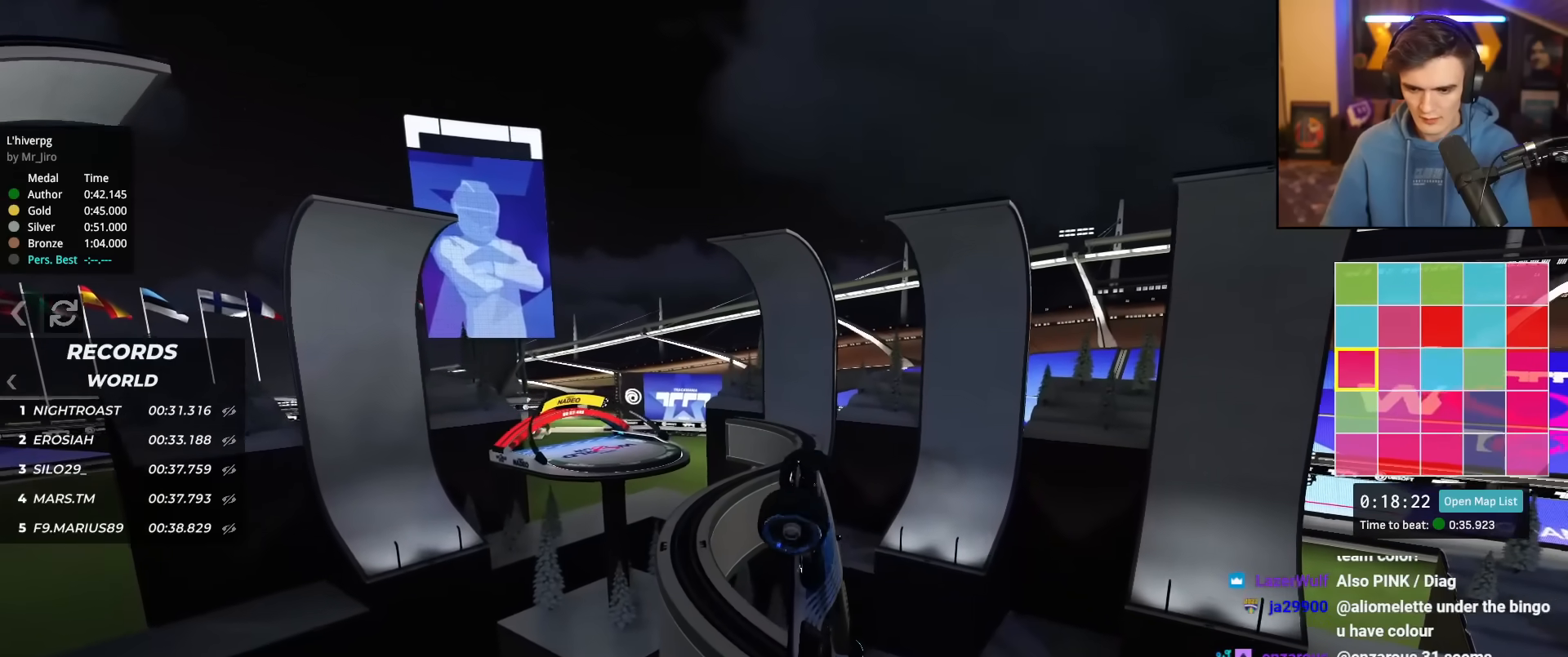
{"keys": ["left"], "events": []}
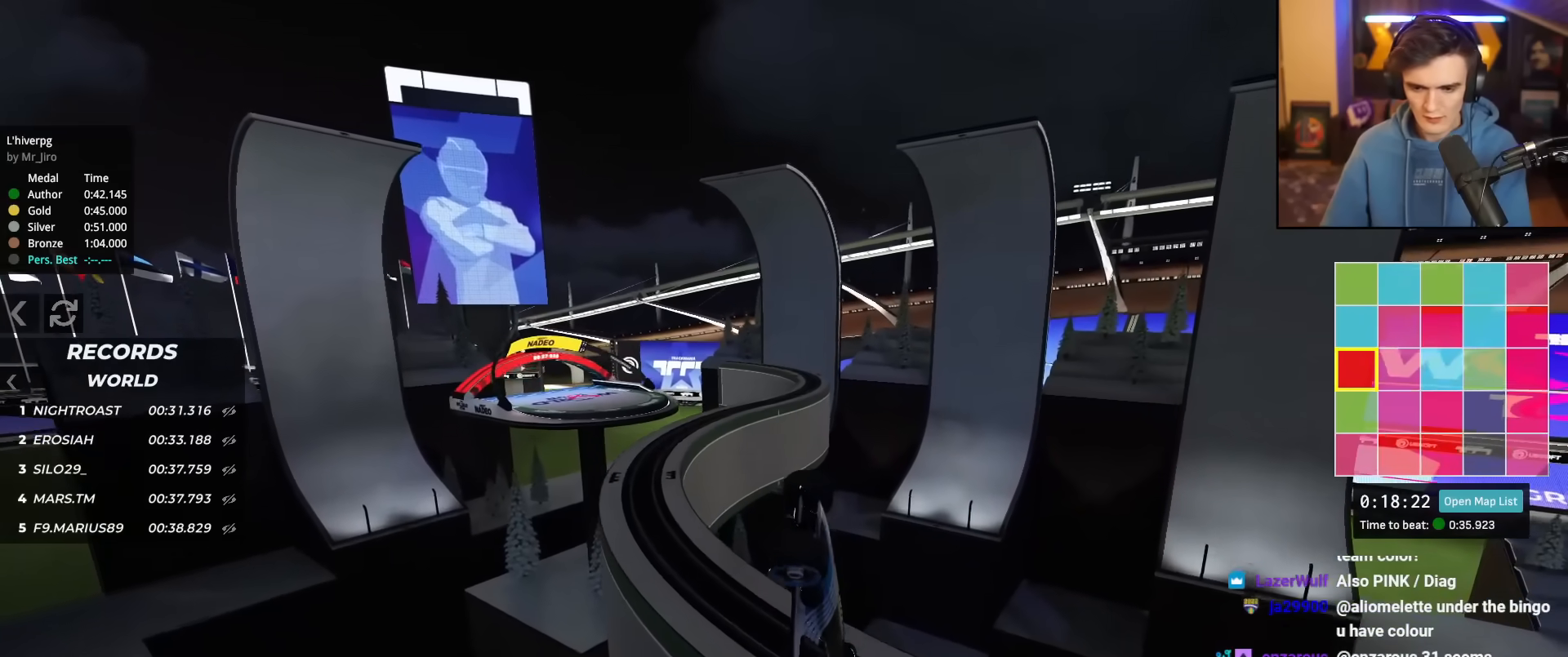
{"keys": ["left"], "events": []}
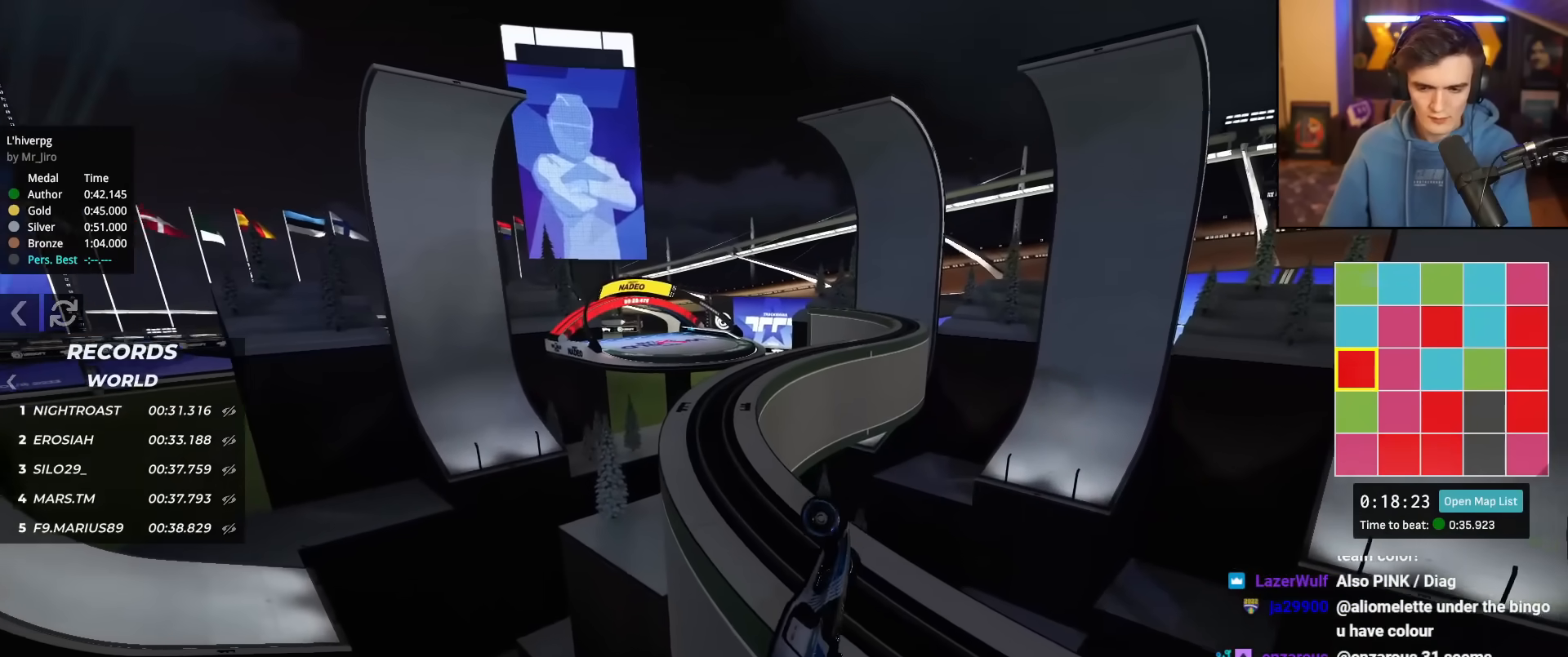
{"keys": ["down", "right", "up"], "events": [[33, "up", "down"], [83, "left", "up"], [133, "right", "down"], [317, "down", "down"]]}
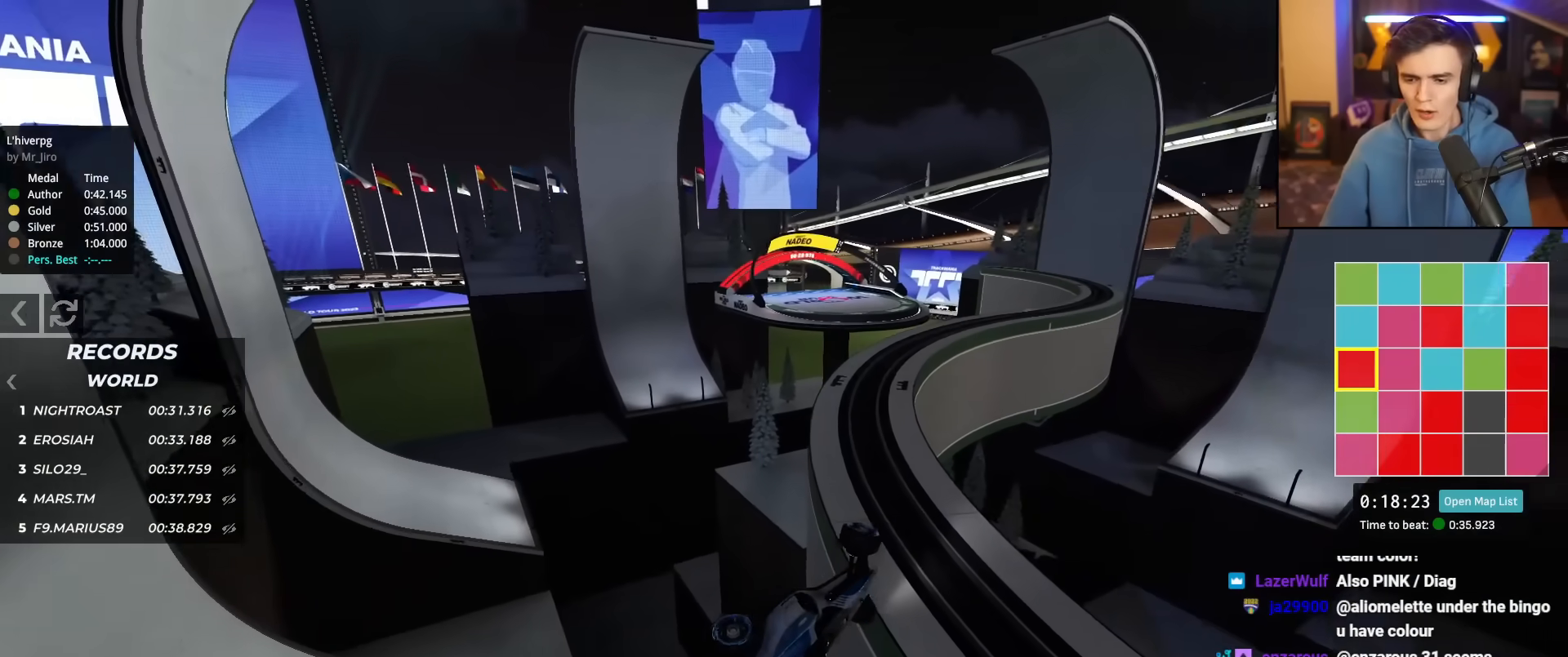
{"keys": ["up"], "events": [[334, "down", "up"], [334, "right", "up"]]}
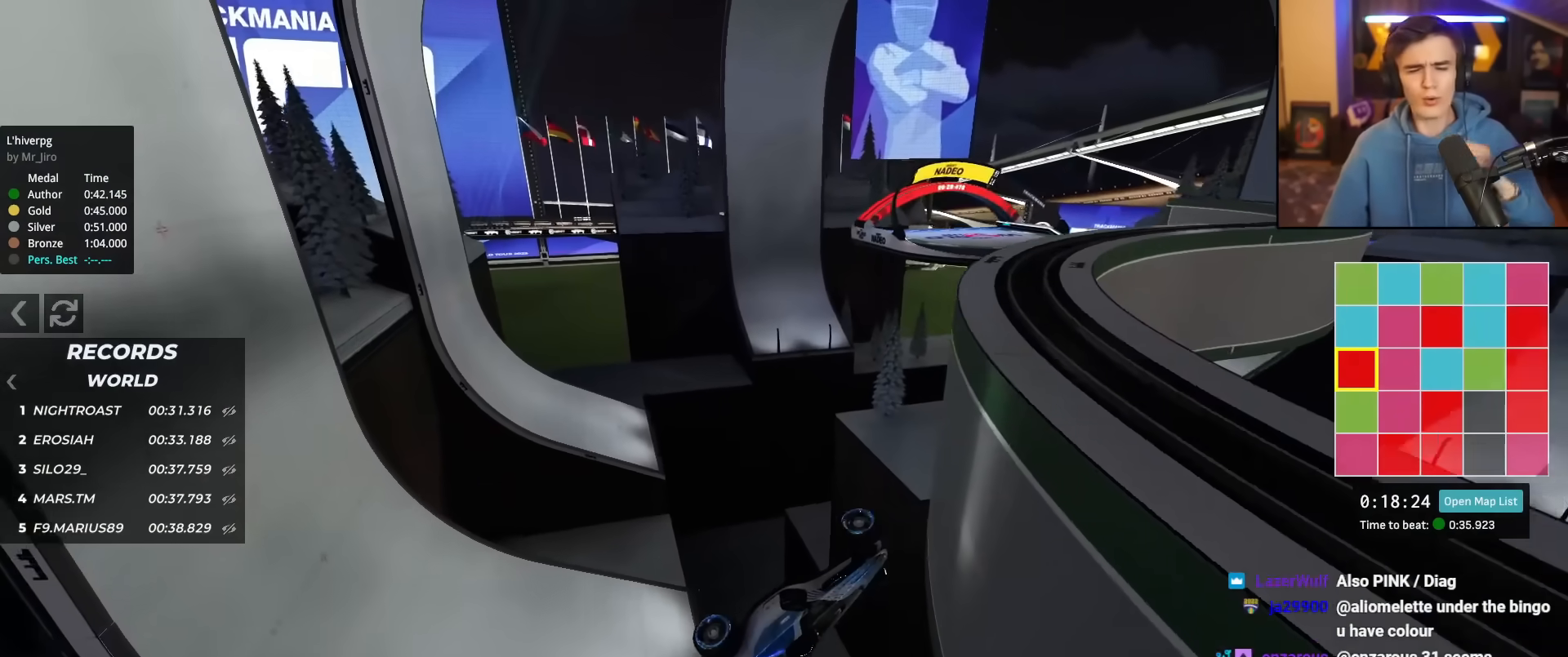
{"keys": ["up"], "events": []}
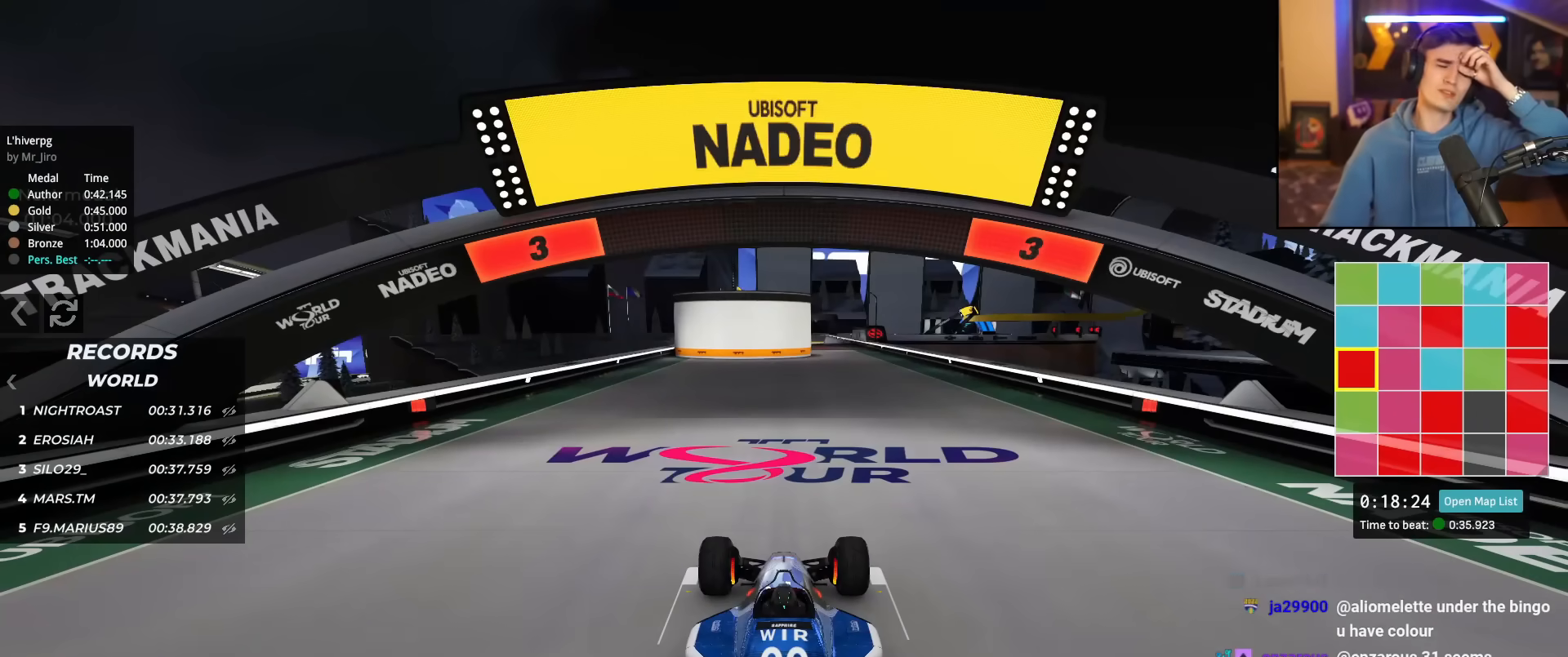
{"keys": ["up"], "events": []}
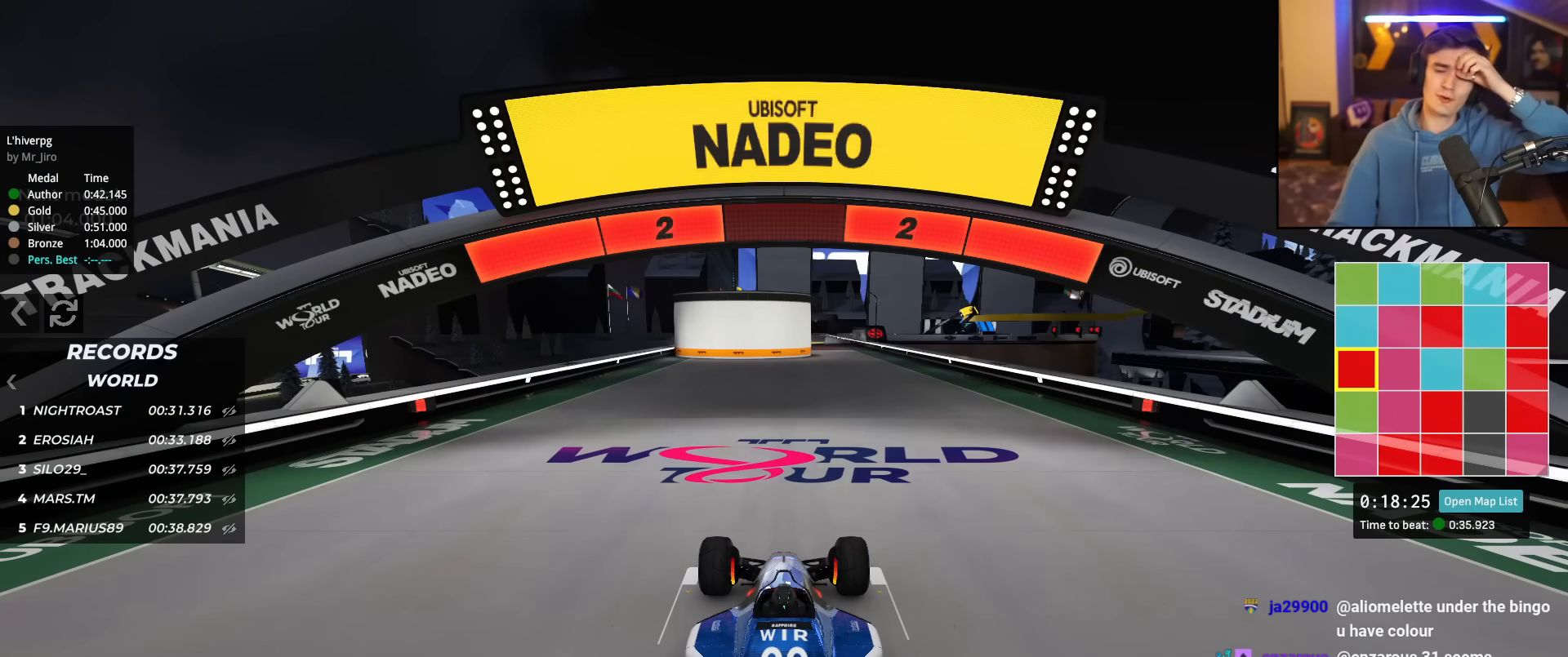
{"keys": ["up"], "events": []}
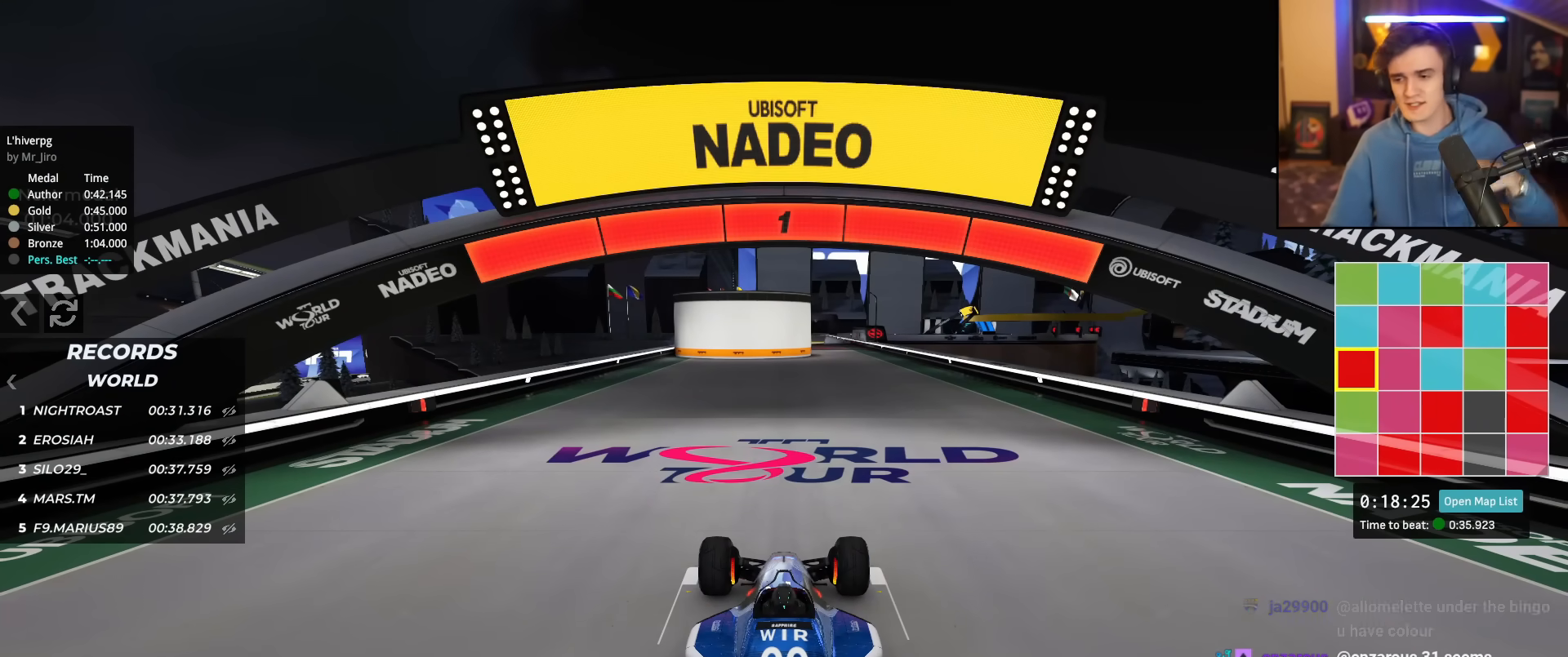
{"keys": ["up"], "events": []}
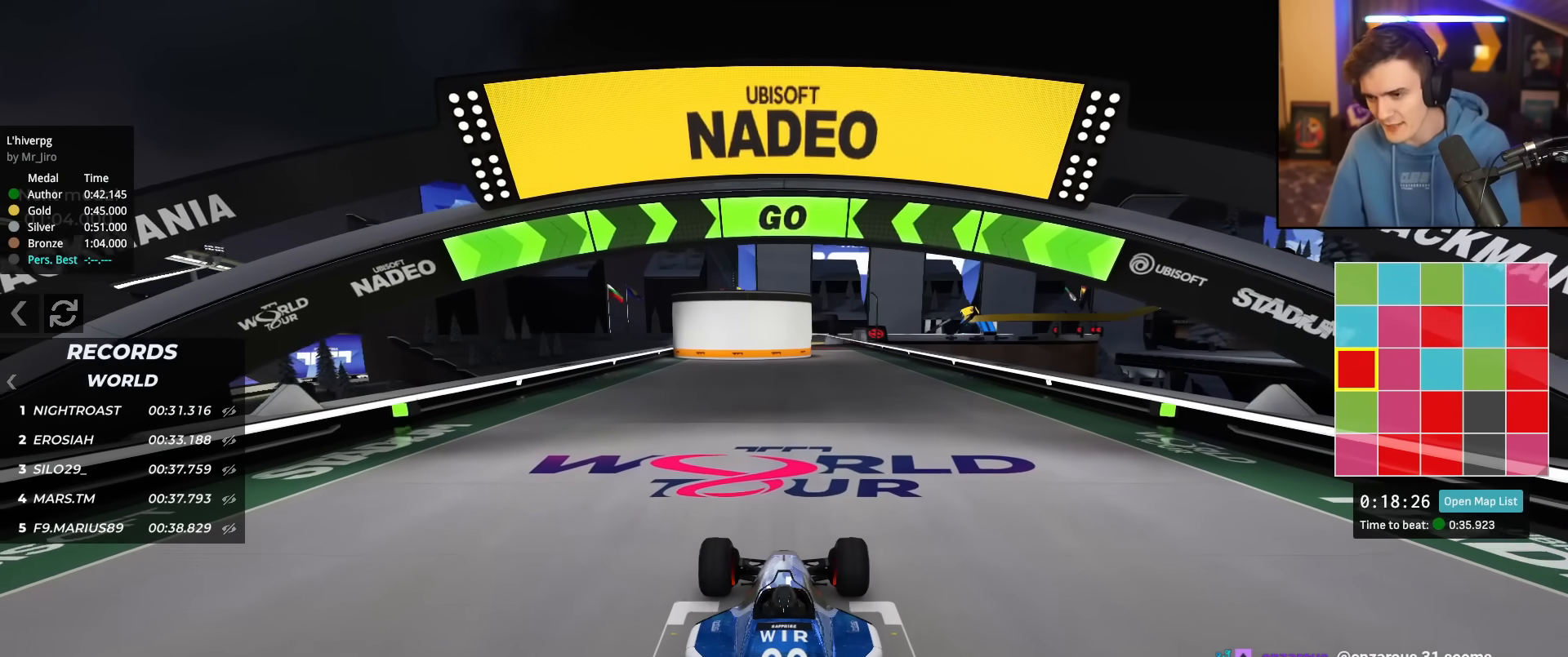
{"keys": ["up"], "events": [[133, "right", "down"], [183, "right", "up"], [367, "right", "down"], [417, "right", "up"]]}
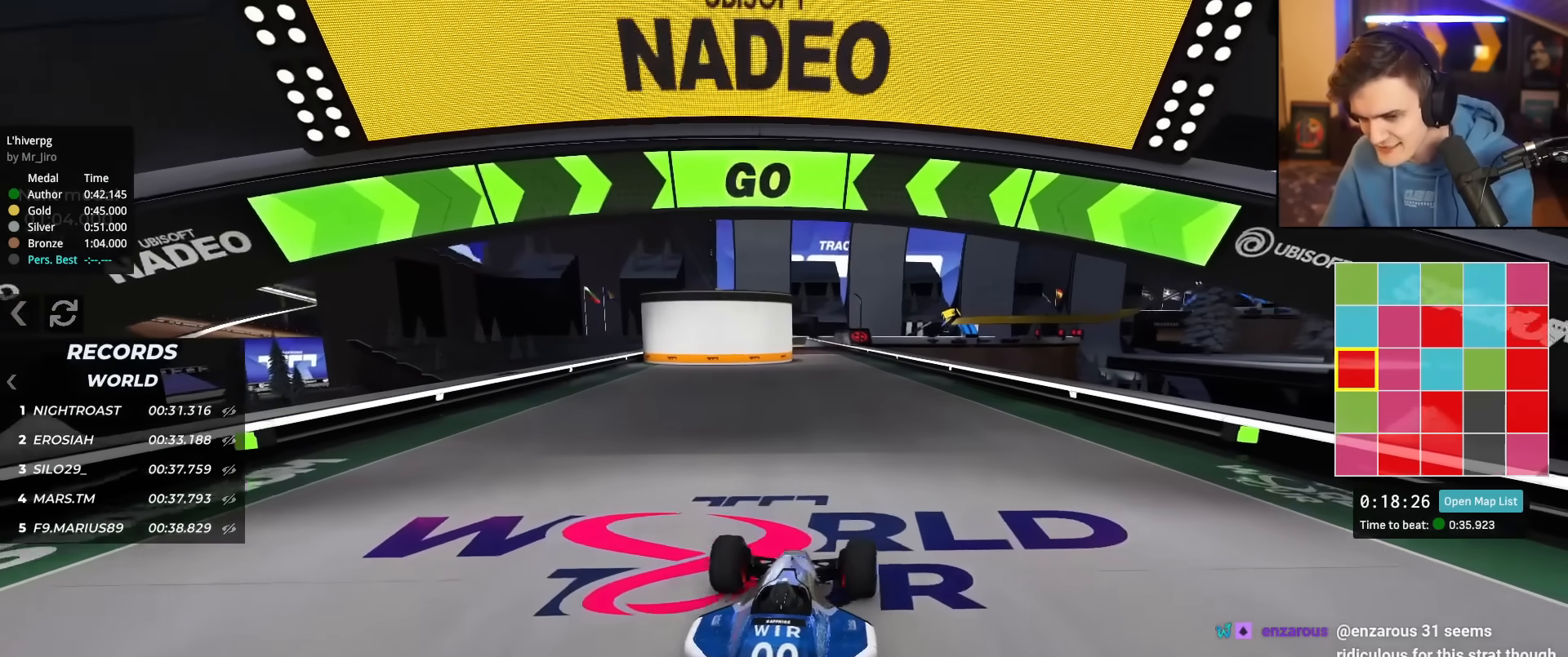
{"keys": ["up"], "events": []}